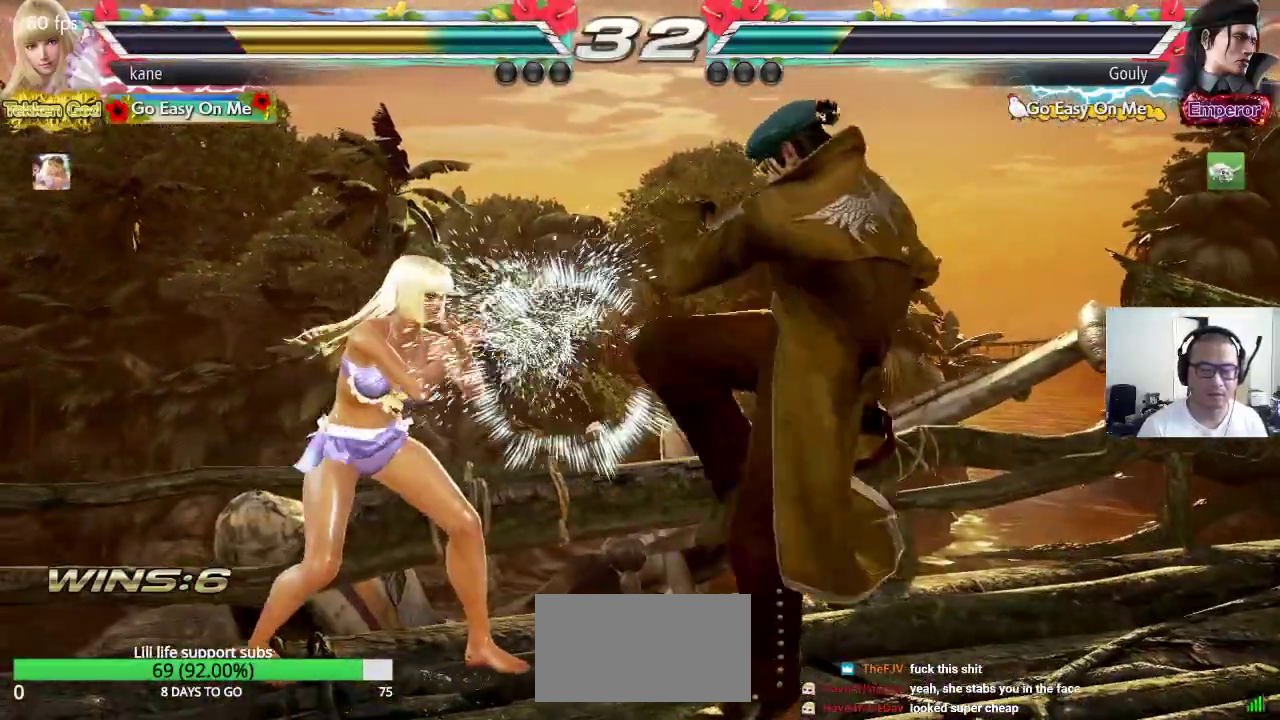
Gameplay with a controller (arcade stick); each line is a JSON object with the inputs held at the frame after it (dt_ms = milliseconds from this image to that frame). "events" lists button and stick changes between this image and that frame as [ms after this image, input, new state], when the widget could be followed in between. Not read: L3 R3.
{"dt_ms": 500, "buttons": [], "left_stick": "left", "events": [[17, "left_stick", "center"], [83, "left_stick", "down"], [133, "left_stick", "center"], [333, "left_stick", "left"], [417, "left_stick", "center"], [483, "left_stick", "left"]]}
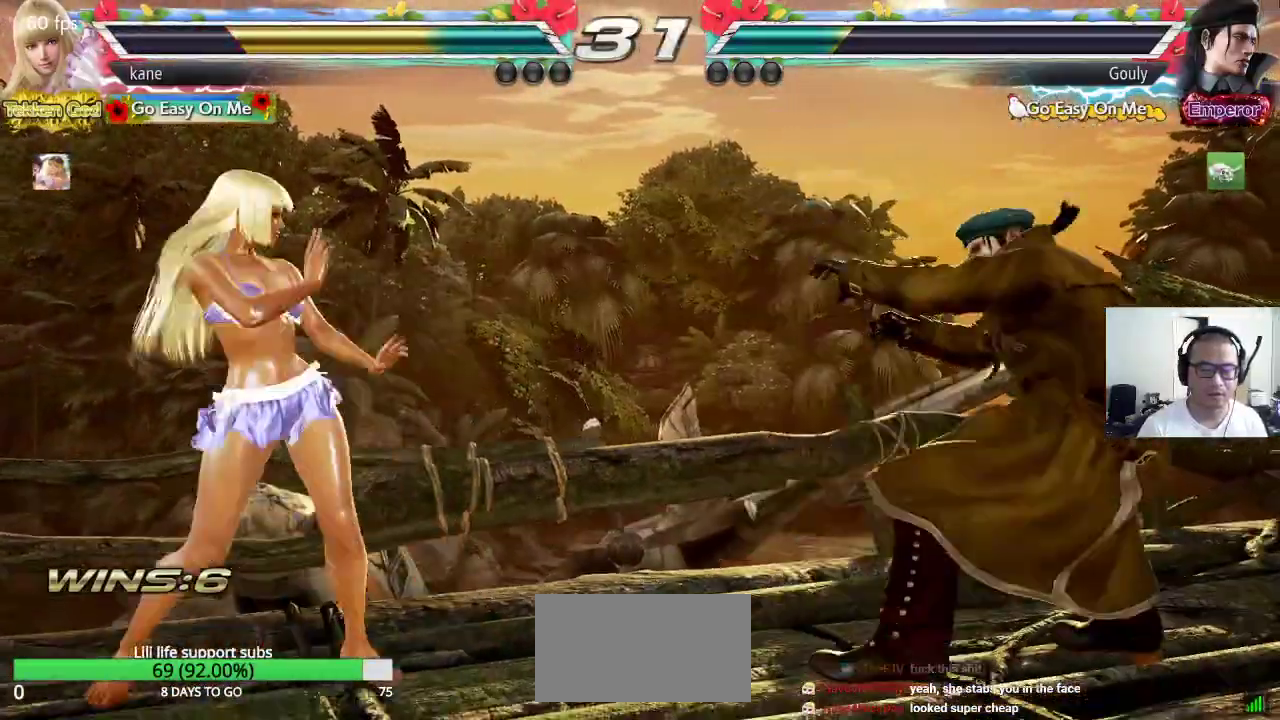
{"dt_ms": 500, "buttons": [], "left_stick": "center", "events": [[83, "left_stick", "center"], [250, "left_stick", "down"], [317, "left_stick", "center"]]}
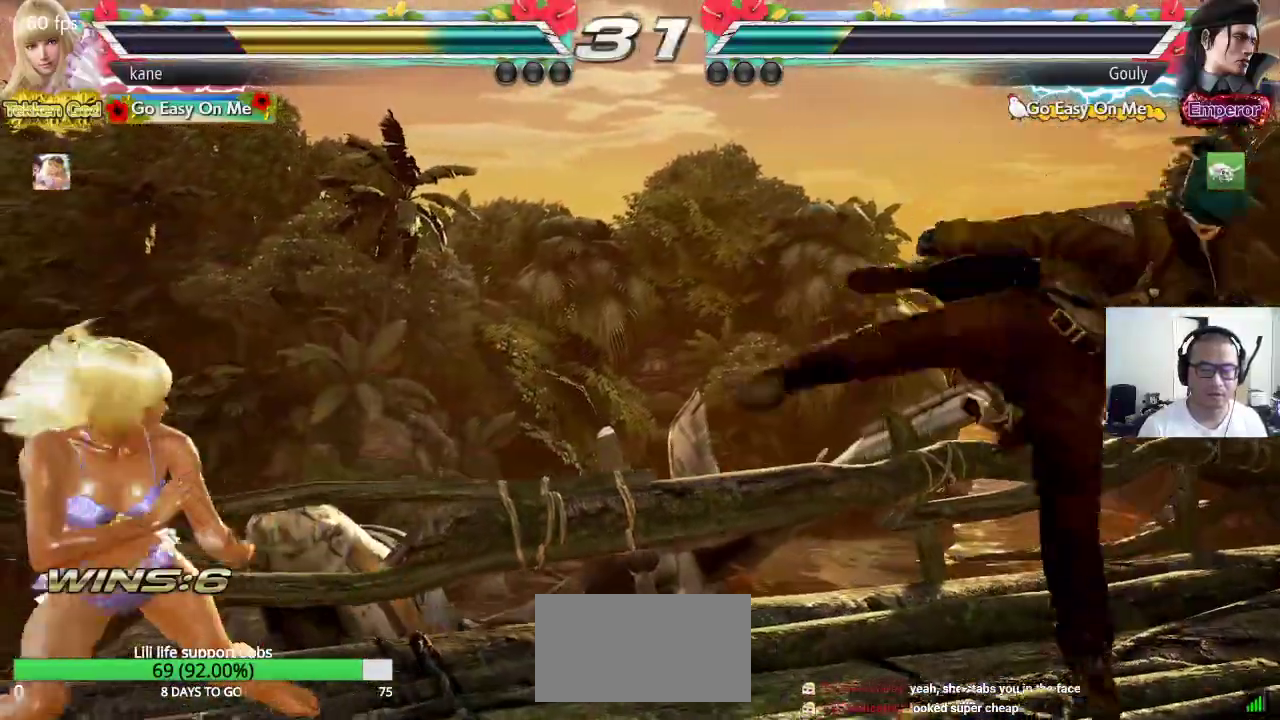
{"dt_ms": 500, "buttons": [], "left_stick": "right", "events": [[117, "left_stick", "right"], [200, "left_stick", "center"], [250, "left_stick", "right"]]}
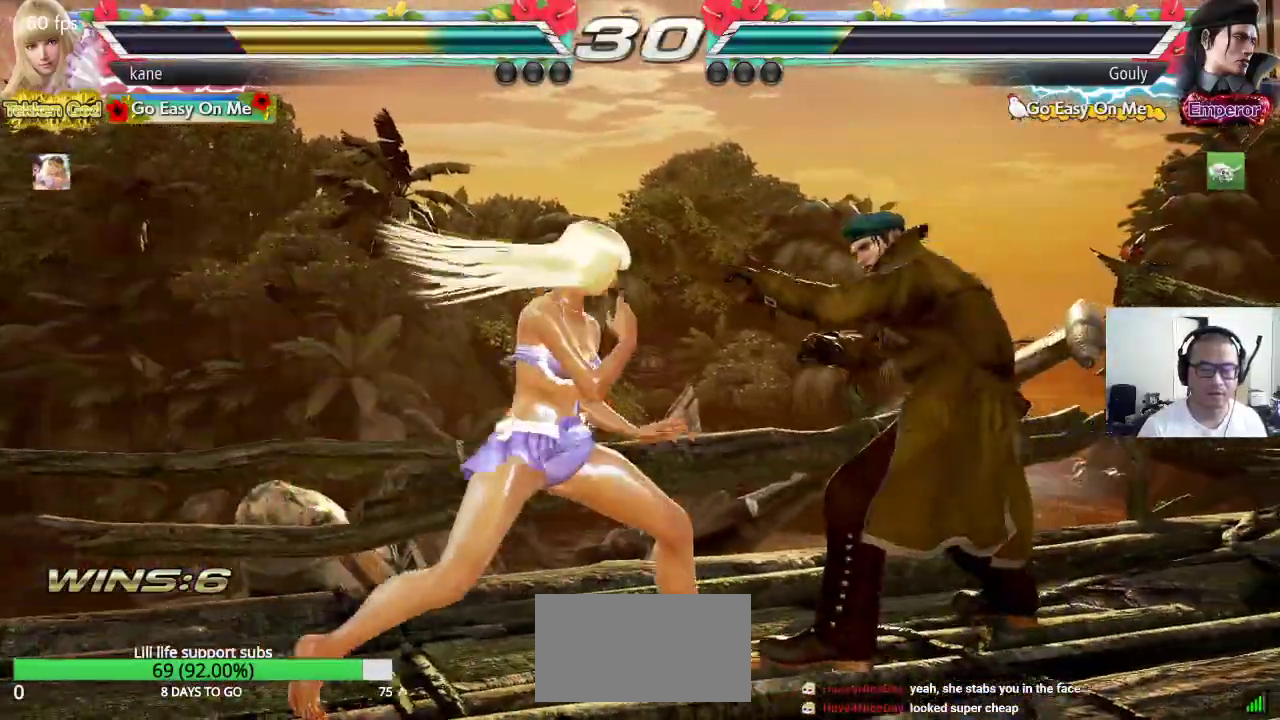
{"dt_ms": 500, "buttons": [], "left_stick": "center", "events": [[17, "left_stick", "center"], [67, "left_stick", "left"], [133, "left_stick", "center"], [283, "left_stick", "down-right"], [317, "CROSS", "down"], [350, "TRIANGLE", "down"], [383, "CROSS", "up"], [383, "left_stick", "center"], [467, "TRIANGLE", "up"]]}
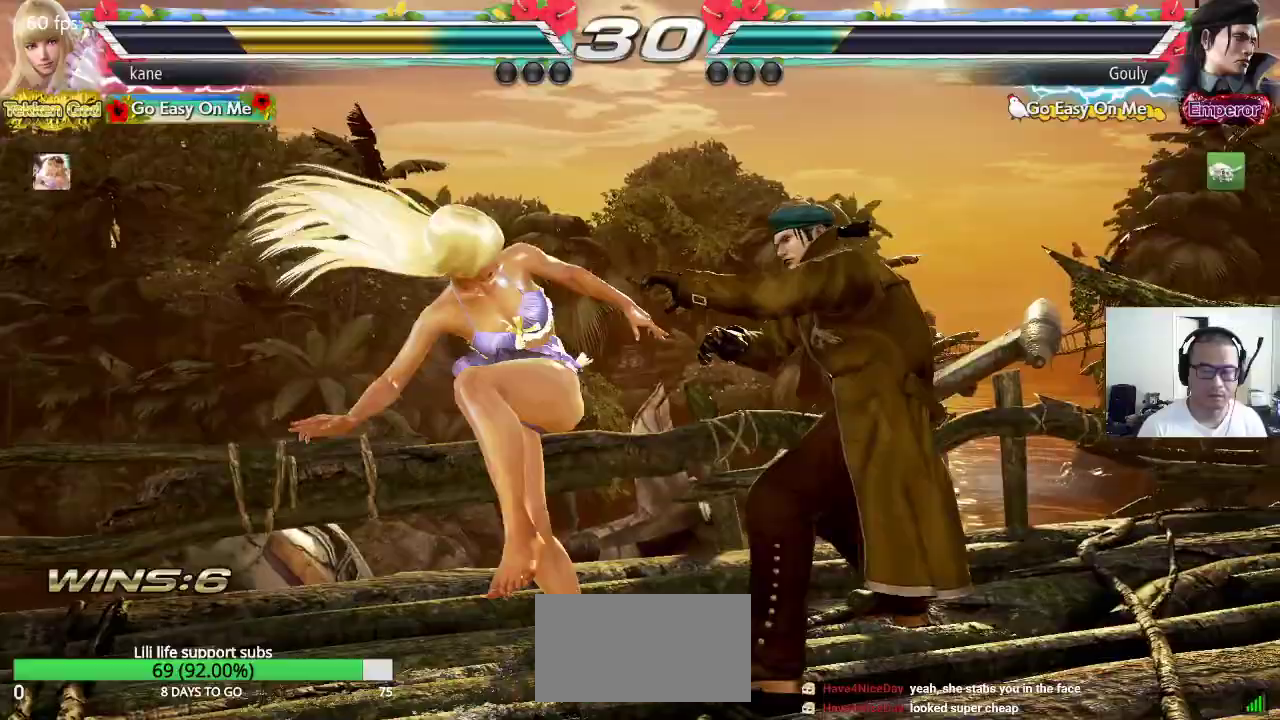
{"dt_ms": 500, "buttons": [], "left_stick": "center", "events": []}
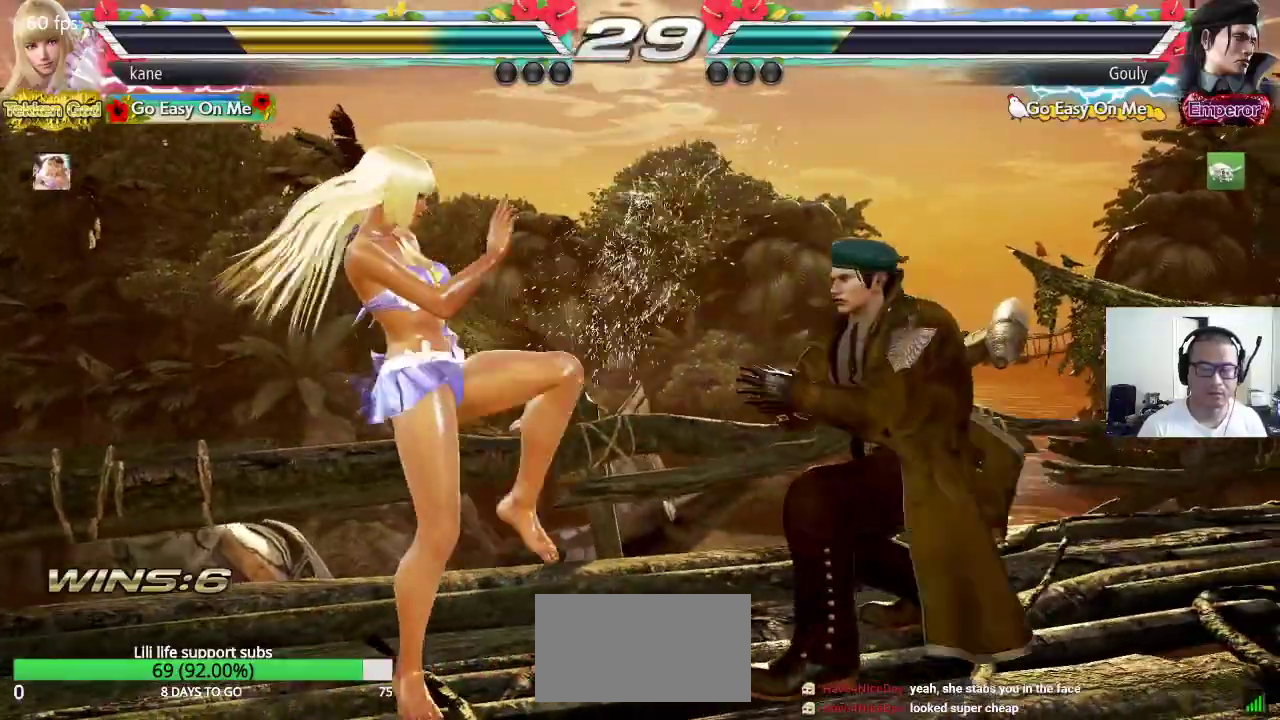
{"dt_ms": 500, "buttons": [], "left_stick": "center", "events": [[67, "left_stick", "right"], [83, "SQUARE", "down"], [183, "TRIANGLE", "down"], [300, "SQUARE", "up"], [333, "left_stick", "center"], [467, "TRIANGLE", "up"]]}
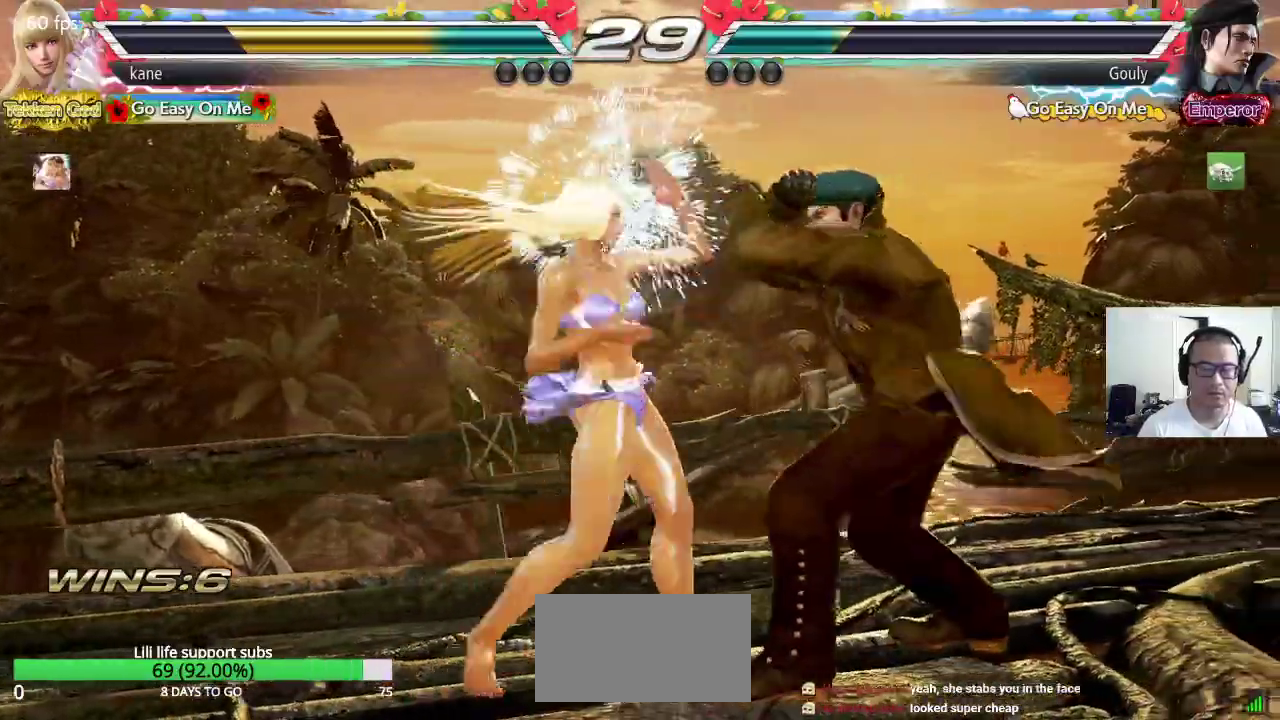
{"dt_ms": 500, "buttons": [], "left_stick": "center", "events": [[50, "CROSS", "down"], [117, "CROSS", "up"], [367, "left_stick", "left"], [450, "left_stick", "center"]]}
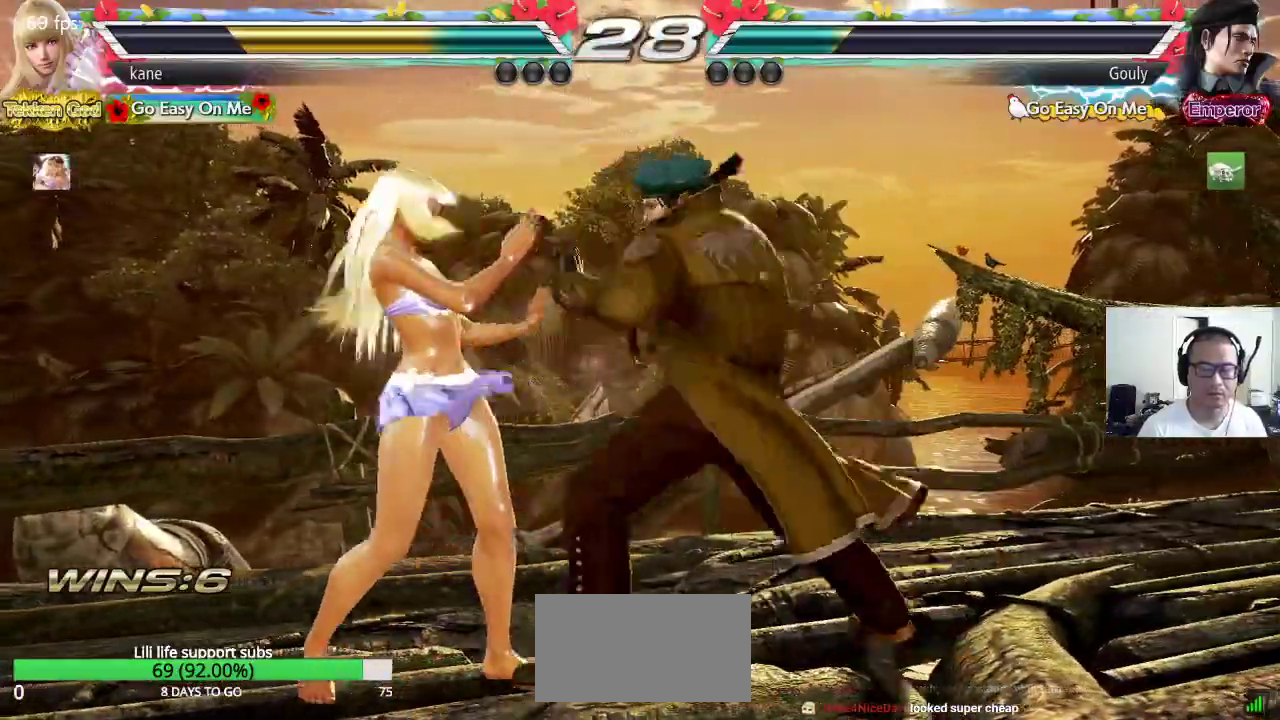
{"dt_ms": 500, "buttons": [], "left_stick": "center", "events": [[17, "left_stick", "left"], [317, "left_stick", "center"], [383, "left_stick", "left"], [450, "left_stick", "center"]]}
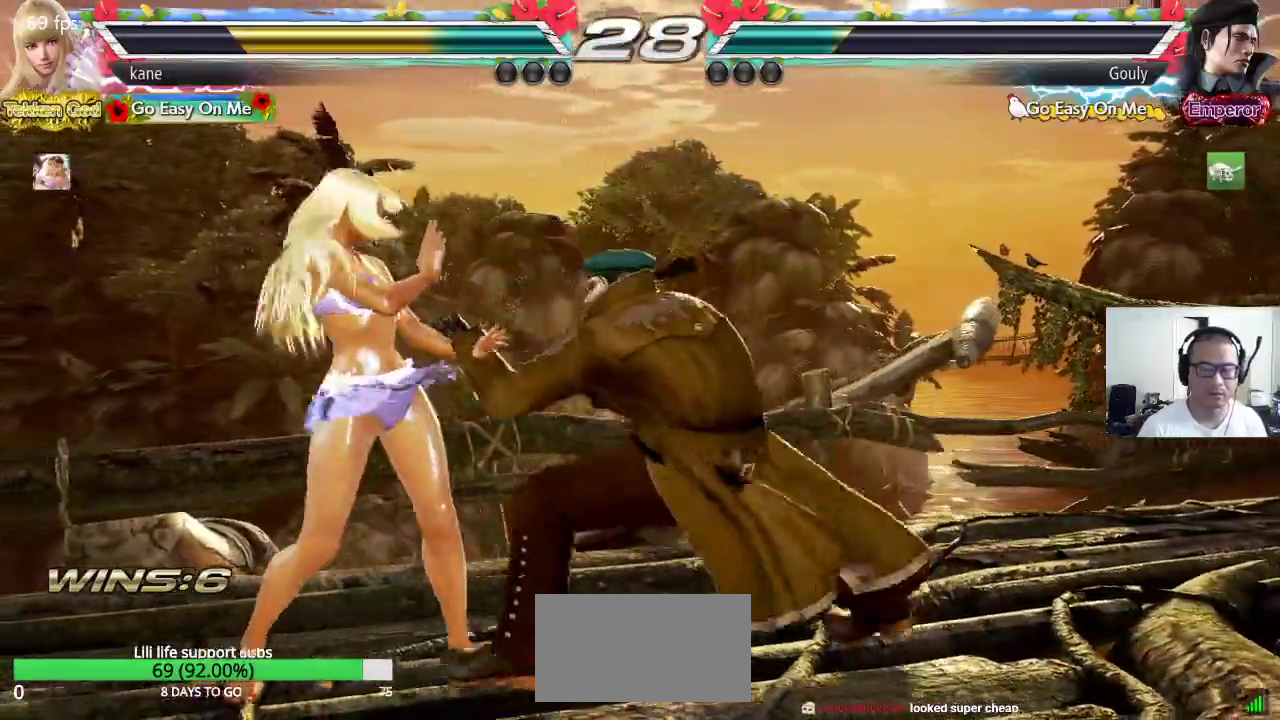
{"dt_ms": 1000, "buttons": [], "left_stick": "center", "events": [[17, "left_stick", "left"], [683, "left_stick", "center"], [800, "left_stick", "up-right"], [833, "CROSS", "down"], [900, "CROSS", "up"], [950, "CROSS", "down"], [967, "left_stick", "center"], [1000, "CROSS", "up"]]}
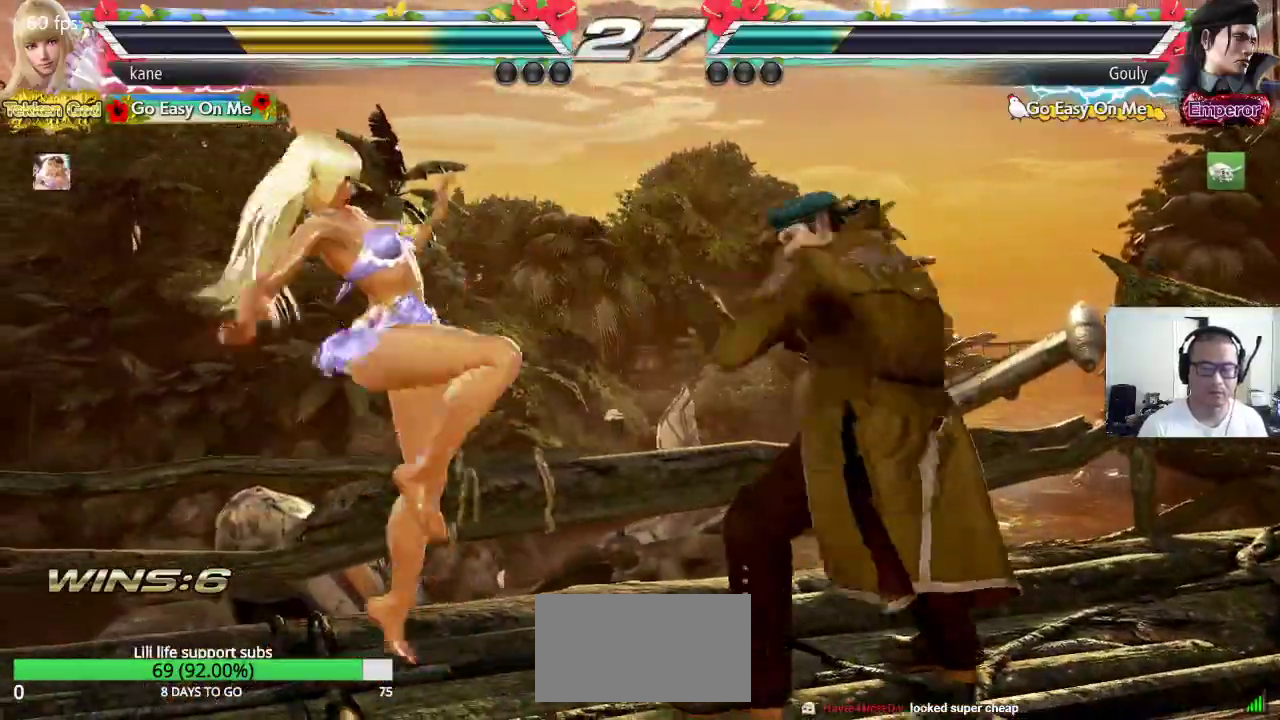
{"dt_ms": 500, "buttons": ["TRIANGLE"], "left_stick": "down-right", "events": [[450, "left_stick", "down-right"], [500, "TRIANGLE", "down"]]}
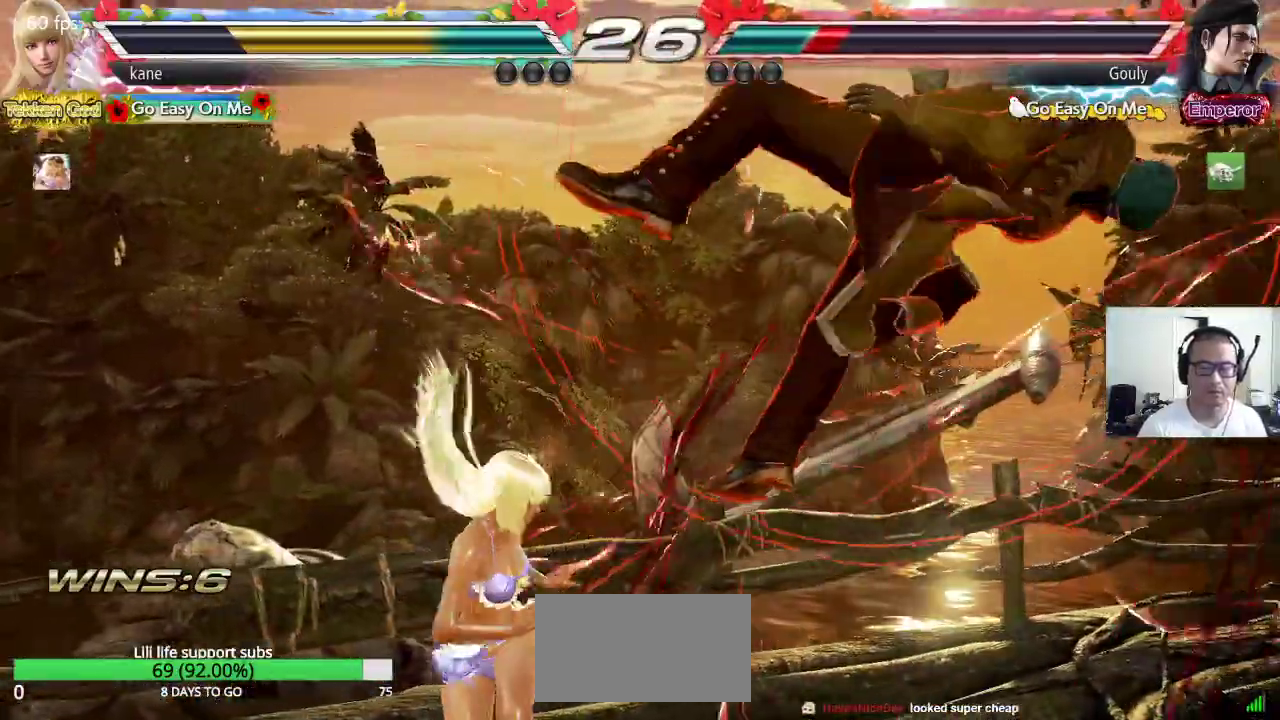
{"dt_ms": 500, "buttons": [], "left_stick": "center", "events": [[17, "TRIANGLE", "up"], [67, "TRIANGLE", "down"], [183, "TRIANGLE", "up"], [250, "left_stick", "center"]]}
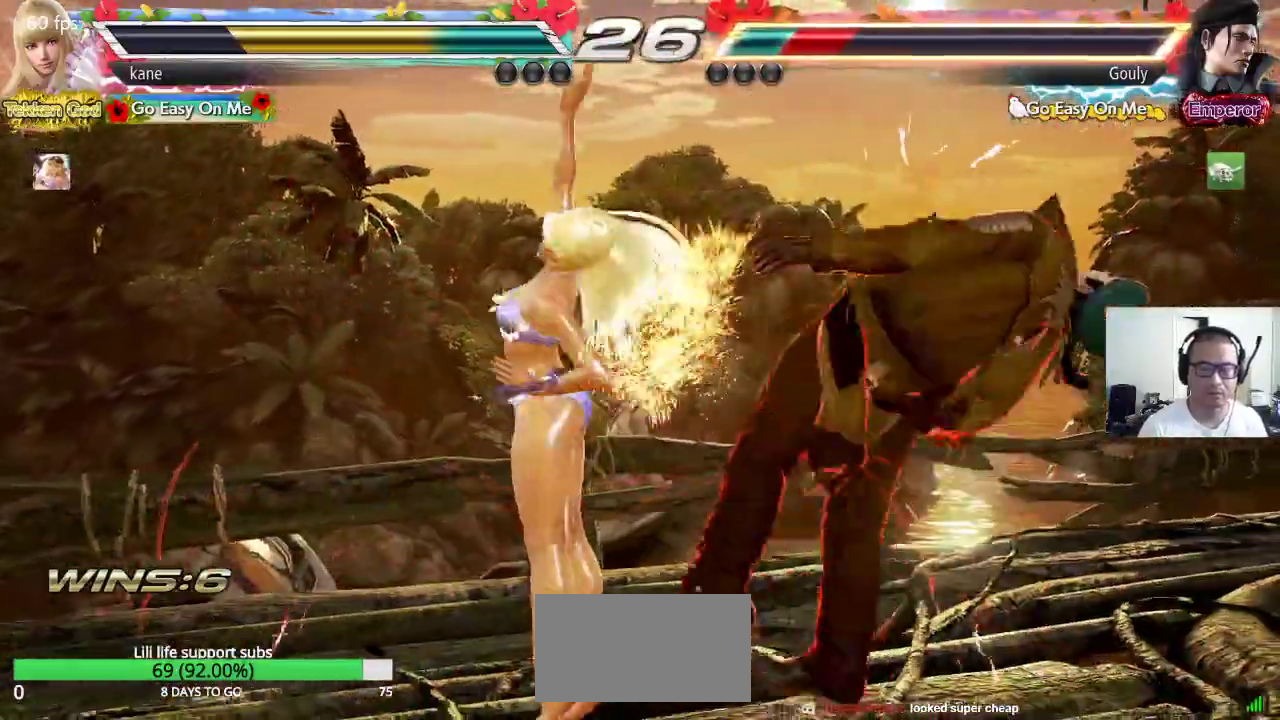
{"dt_ms": 500, "buttons": ["TRIANGLE"], "left_stick": "center", "events": [[283, "SQUARE", "down"], [400, "TRIANGLE", "down"], [417, "SQUARE", "up"]]}
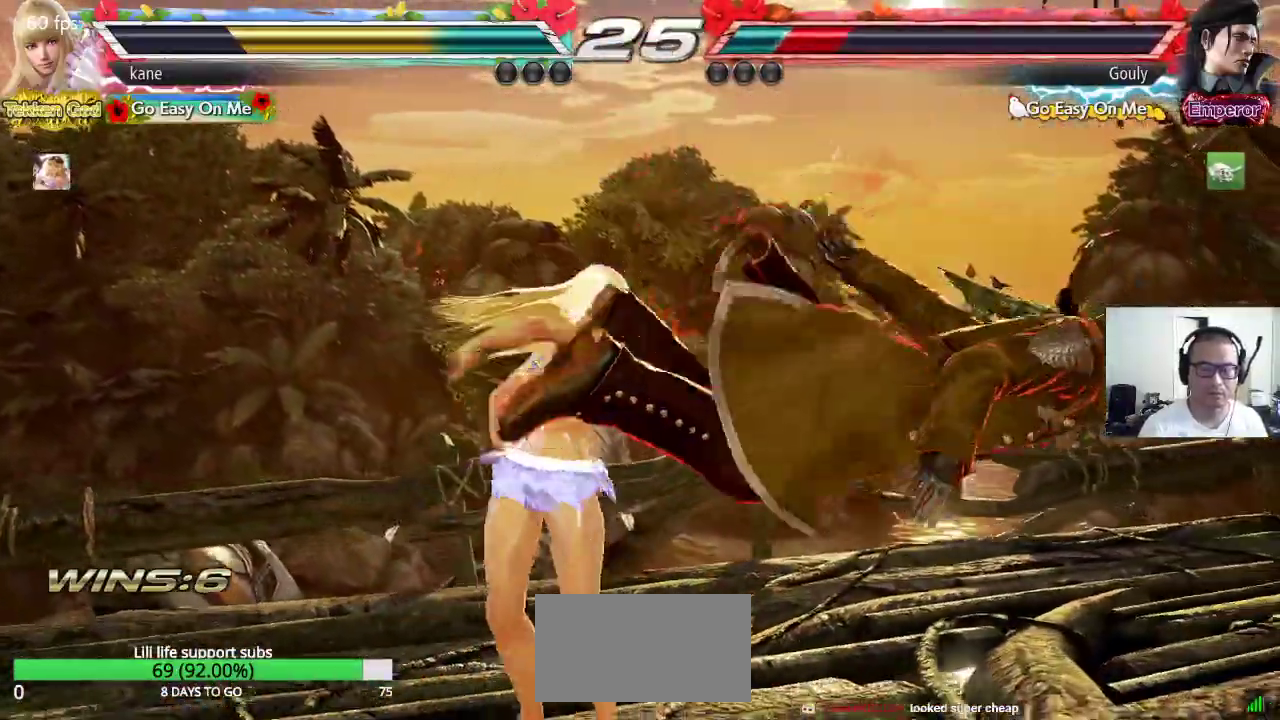
{"dt_ms": 500, "buttons": [], "left_stick": "down", "events": [[100, "TRIANGLE", "up"], [383, "left_stick", "down"], [433, "TRIANGLE", "down"], [467, "TRIANGLE", "up"]]}
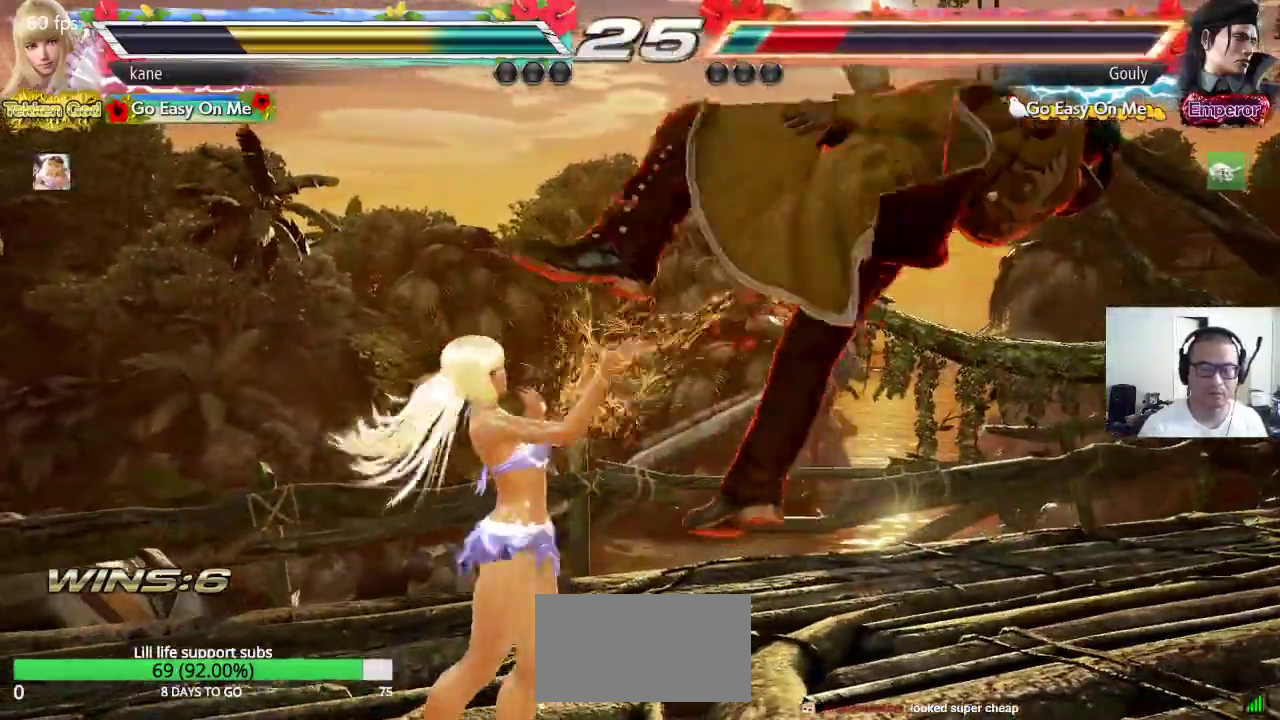
{"dt_ms": 500, "buttons": ["TRIANGLE"], "left_stick": "down", "events": [[50, "TRIANGLE", "down"], [117, "TRIANGLE", "up"], [167, "CROSS", "down"], [217, "CROSS", "up"], [233, "TRIANGLE", "down"], [283, "TRIANGLE", "up"], [300, "CROSS", "down"], [367, "CROSS", "up"], [383, "TRIANGLE", "down"], [433, "CROSS", "down"], [433, "TRIANGLE", "up"], [500, "CROSS", "up"], [500, "TRIANGLE", "down"]]}
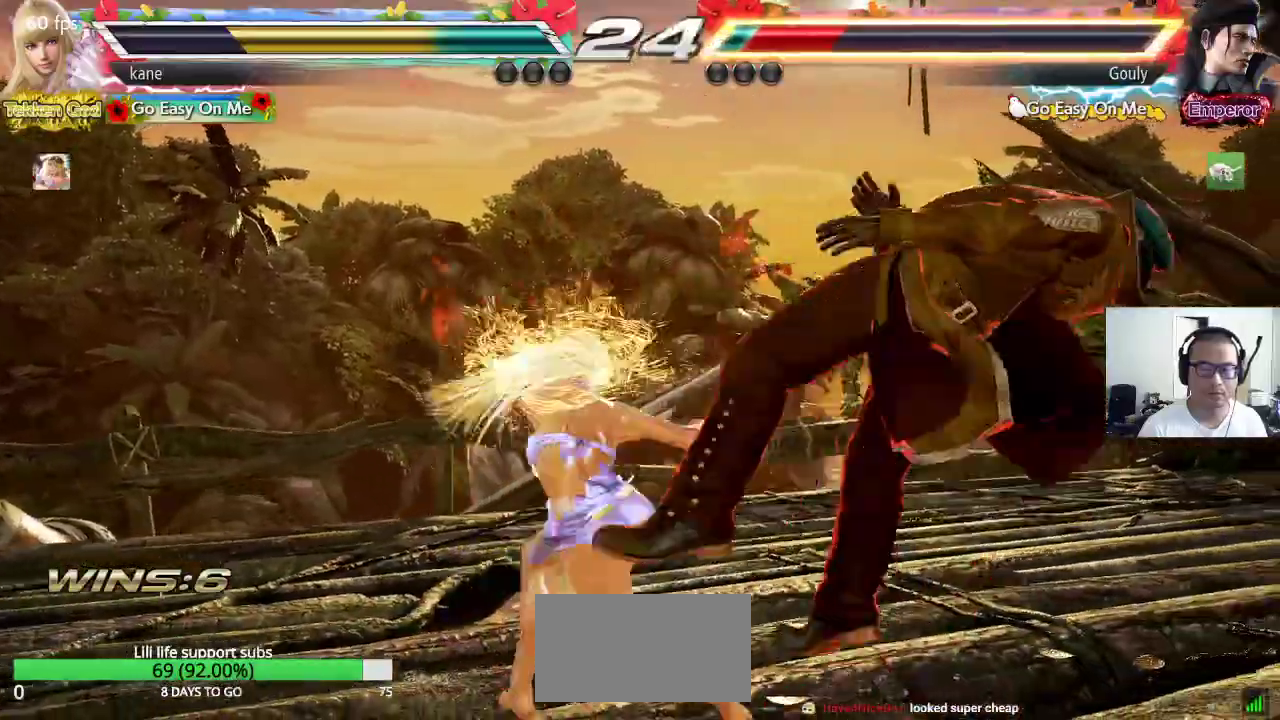
{"dt_ms": 500, "buttons": ["TRIANGLE"], "left_stick": "down", "events": [[67, "CROSS", "down"], [67, "TRIANGLE", "up"], [133, "CROSS", "up"], [150, "TRIANGLE", "down"], [217, "CROSS", "down"], [217, "TRIANGLE", "up"], [283, "CROSS", "up"], [283, "TRIANGLE", "down"], [350, "CROSS", "down"], [350, "TRIANGLE", "up"], [433, "CROSS", "up"], [433, "TRIANGLE", "down"]]}
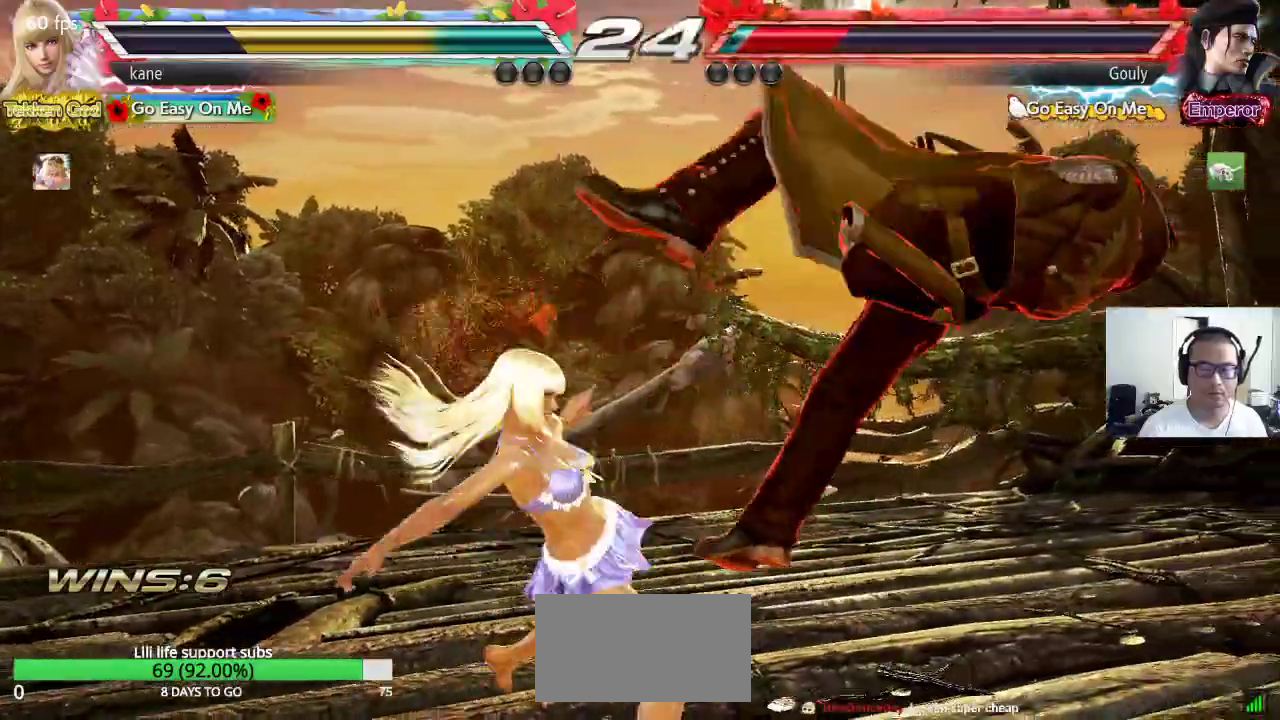
{"dt_ms": 500, "buttons": [], "left_stick": "right", "events": [[17, "TRIANGLE", "up"], [33, "left_stick", "center"], [500, "left_stick", "right"]]}
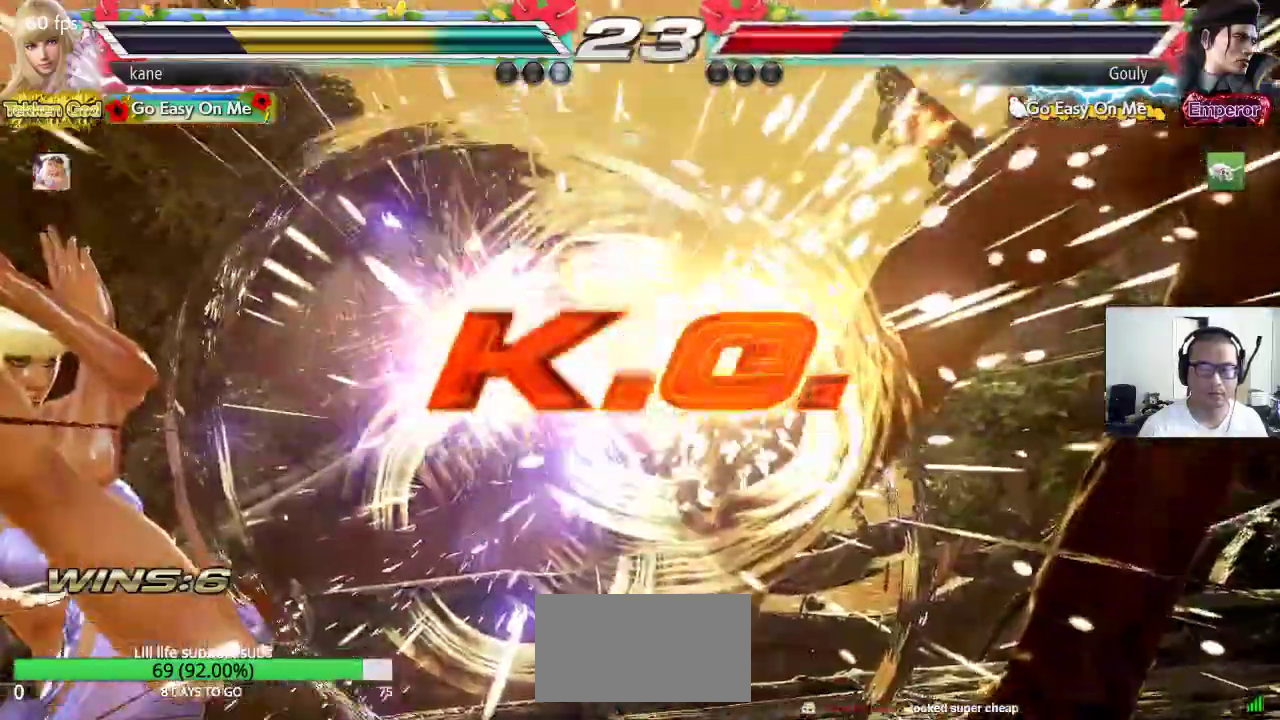
{"dt_ms": 500, "buttons": [], "left_stick": "center", "events": [[83, "left_stick", "center"]]}
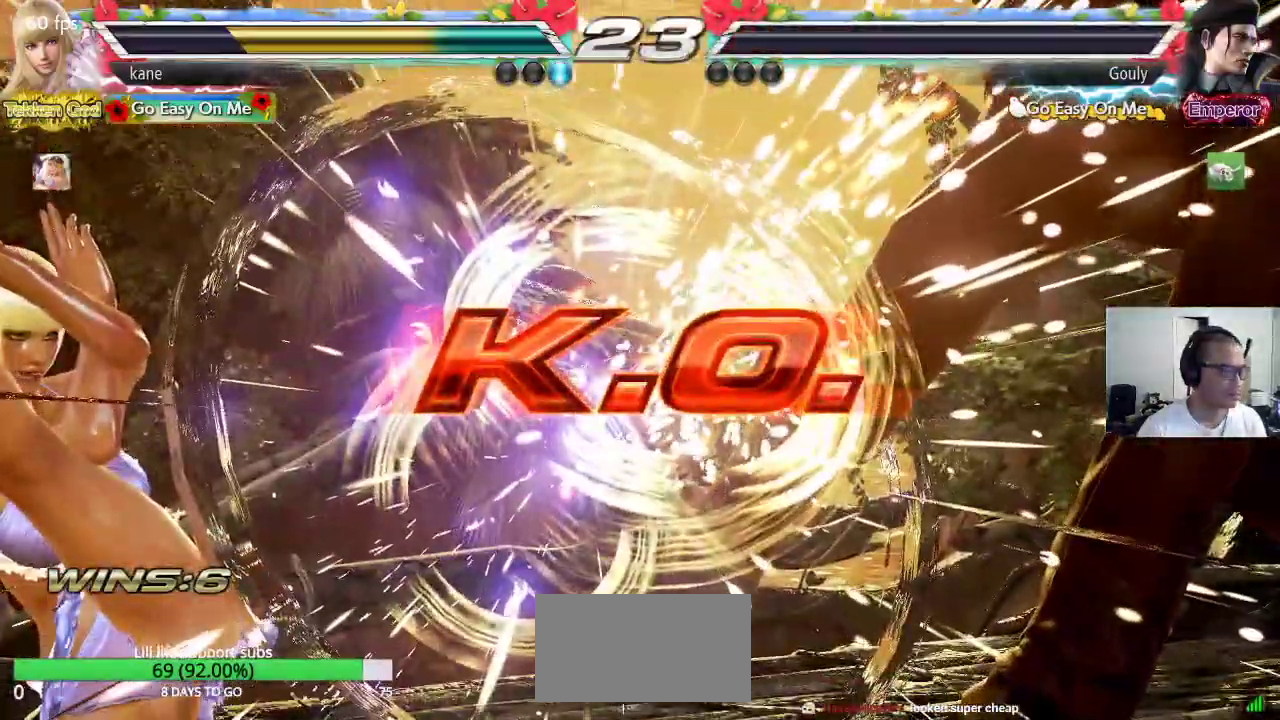
{"dt_ms": 500, "buttons": [], "left_stick": "center", "events": []}
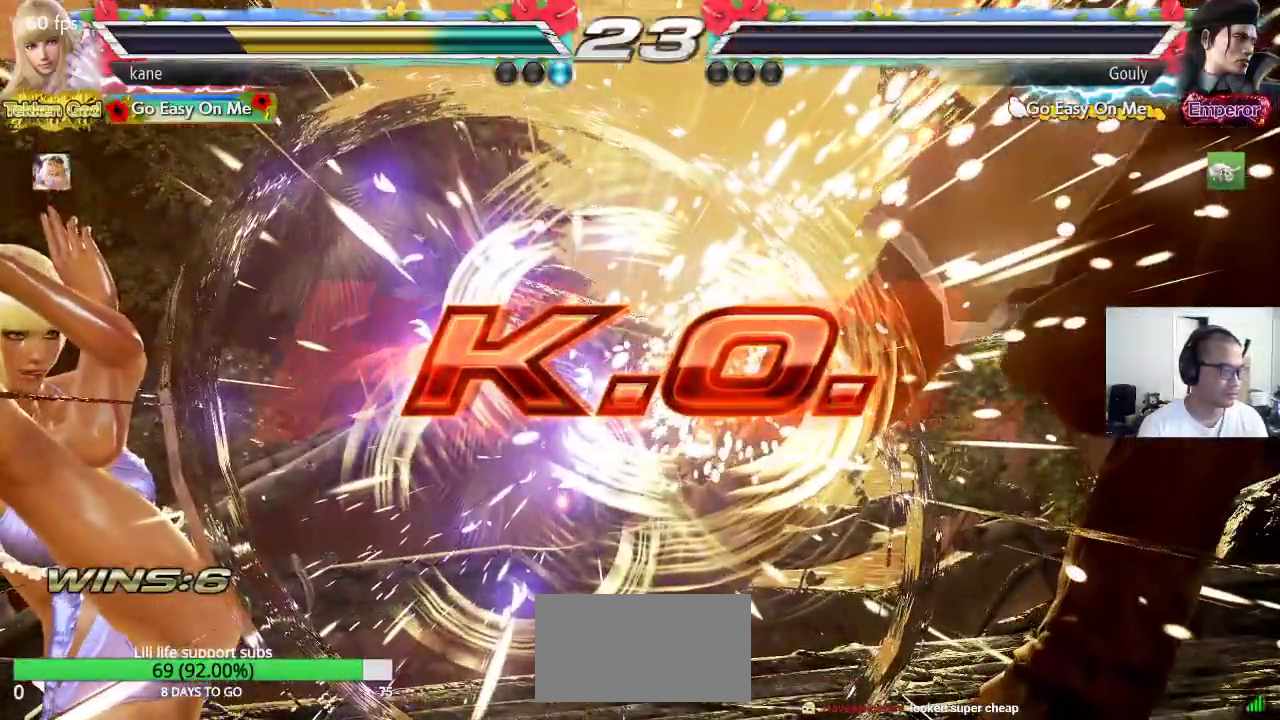
{"dt_ms": 500, "buttons": [], "left_stick": "center", "events": []}
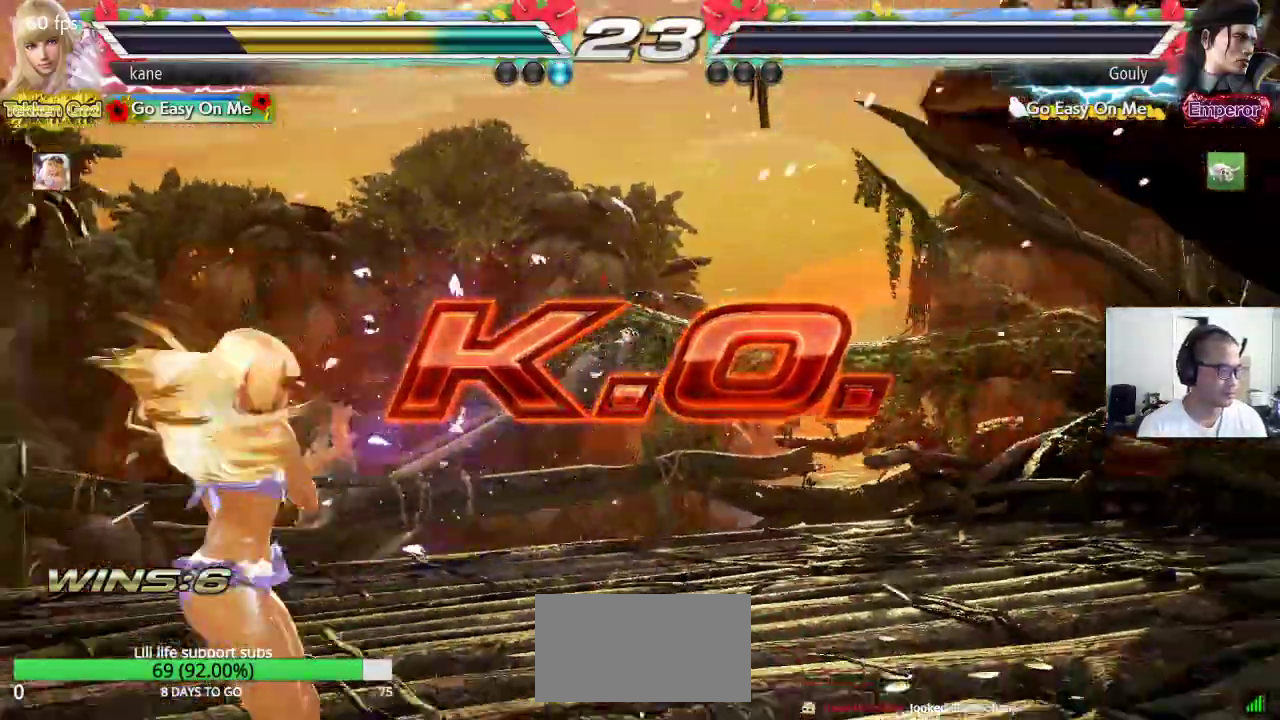
{"dt_ms": 500, "buttons": [], "left_stick": "center", "events": []}
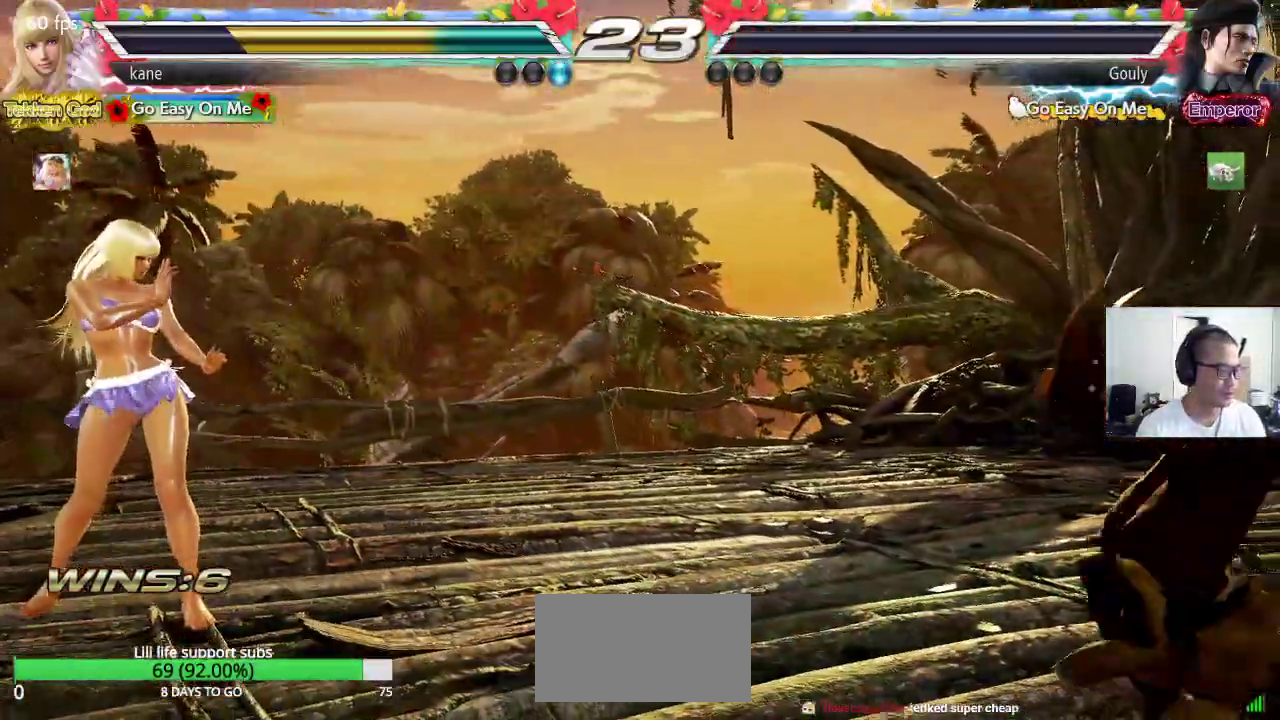
{"dt_ms": 500, "buttons": [], "left_stick": "center", "events": []}
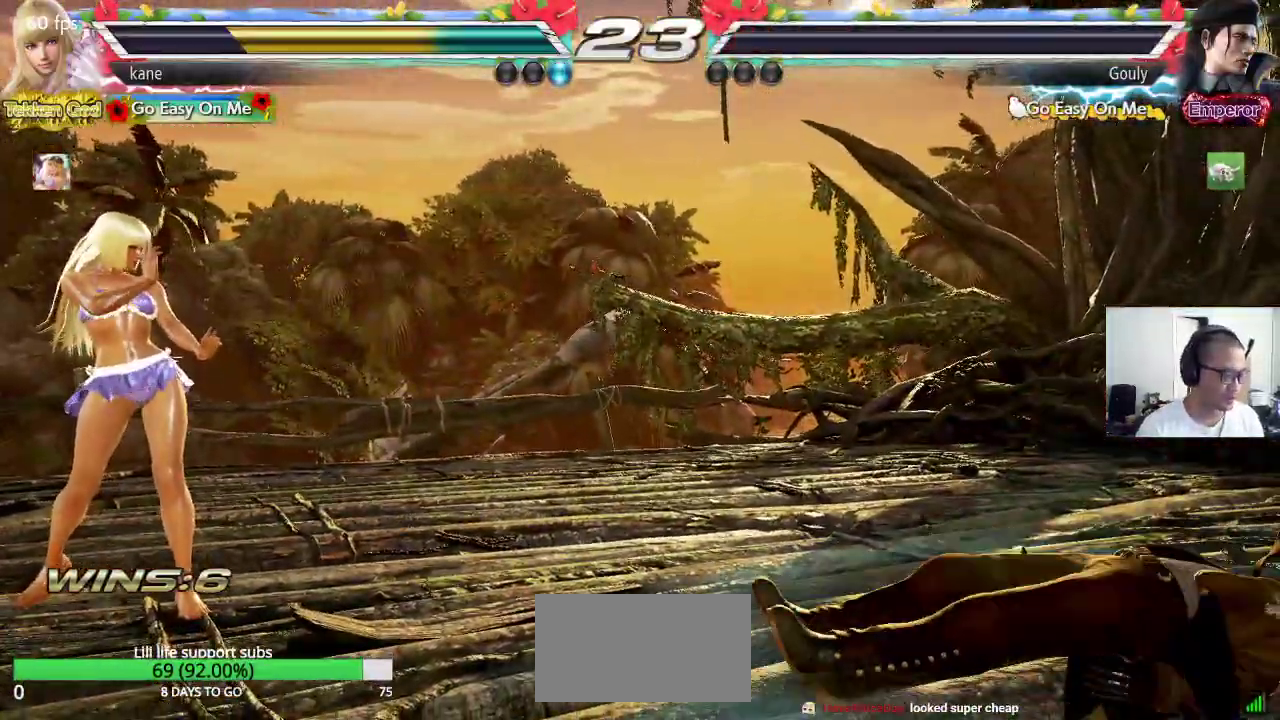
{"dt_ms": 500, "buttons": [], "left_stick": "center", "events": []}
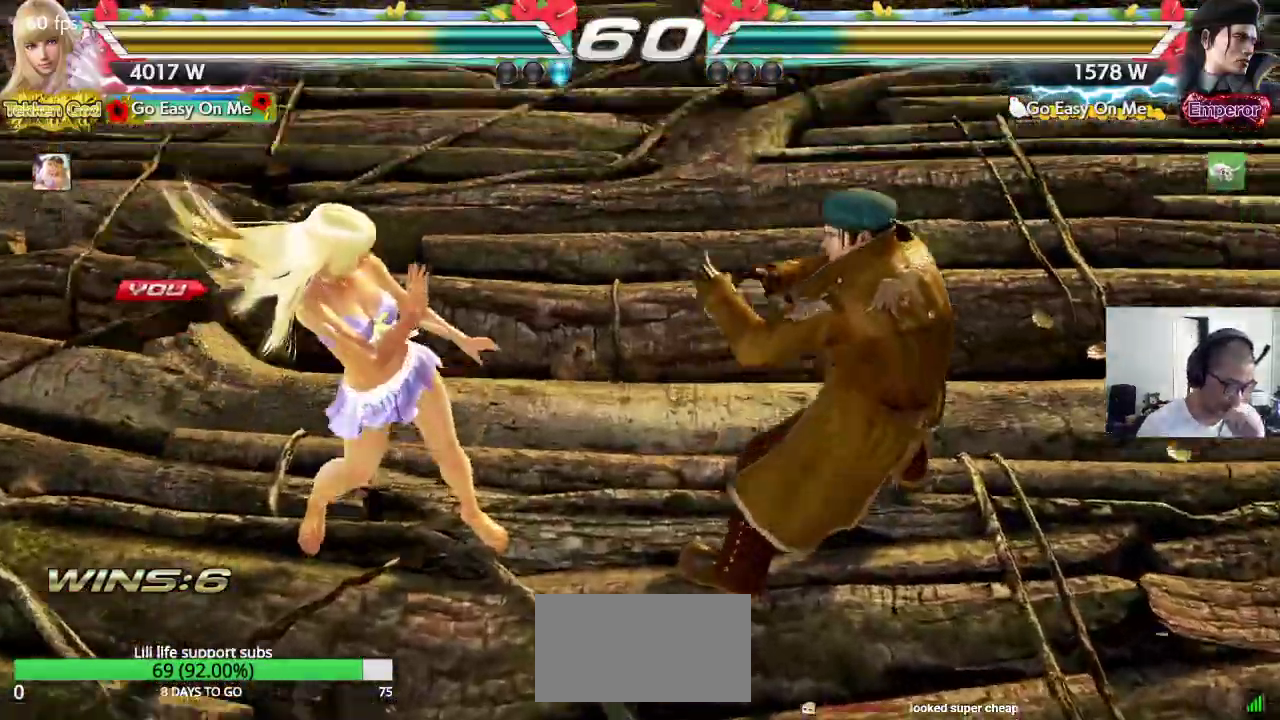
{"dt_ms": 500, "buttons": [], "left_stick": "center", "events": []}
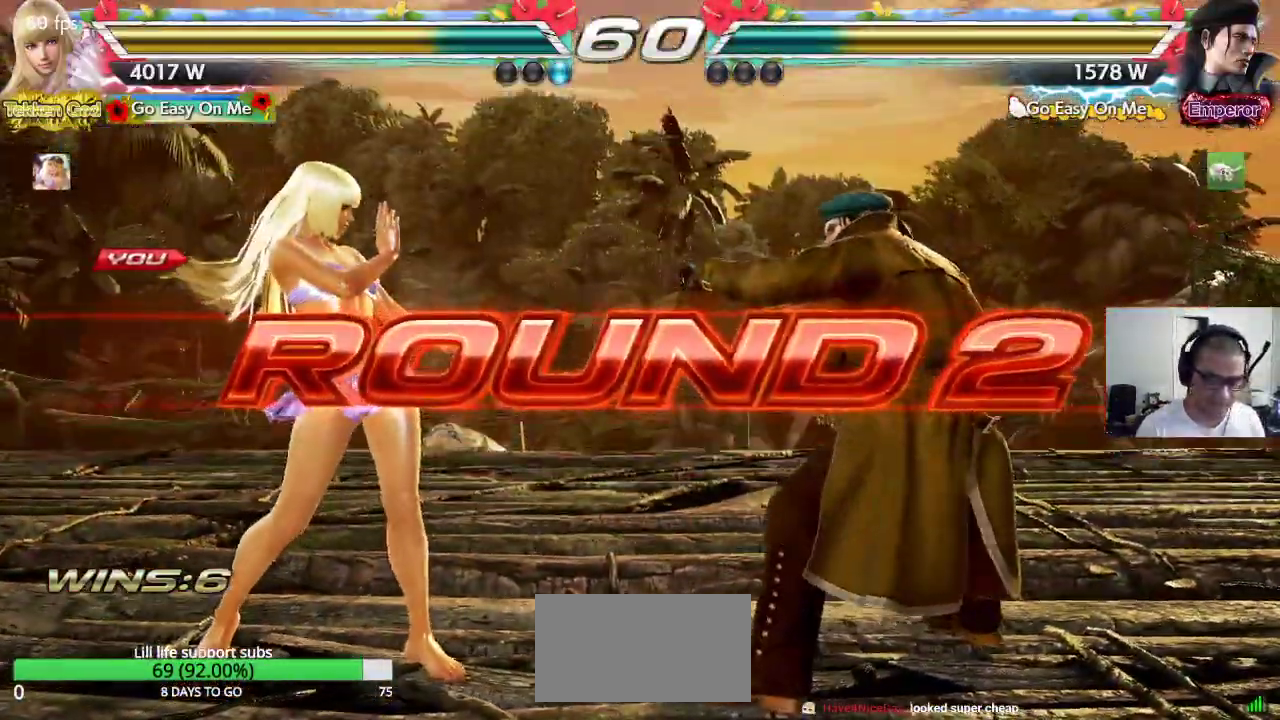
{"dt_ms": 500, "buttons": ["TRIANGLE"], "left_stick": "center", "events": [[117, "TRIANGLE", "down"], [150, "TRIANGLE", "up"], [267, "TRIANGLE", "down"]]}
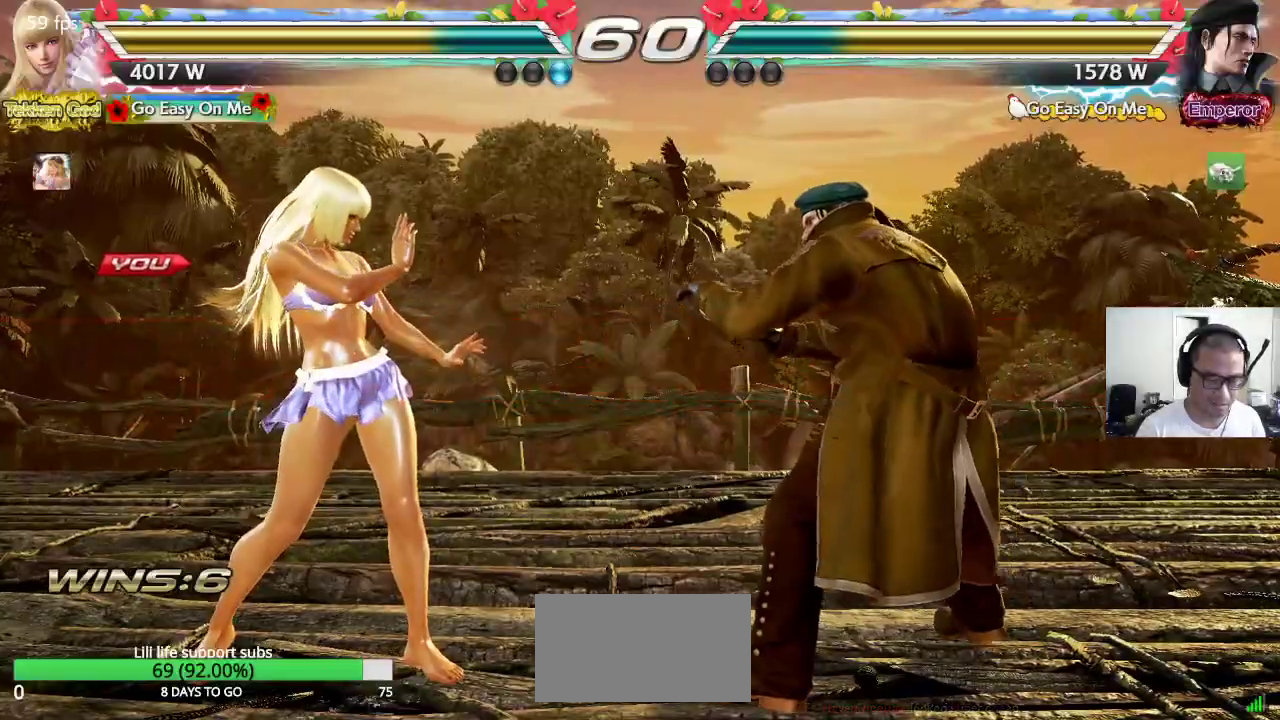
{"dt_ms": 500, "buttons": ["TRIANGLE"], "left_stick": "center", "events": [[217, "CROSS", "down"], [250, "TRIANGLE", "up"], [300, "CROSS", "up"], [300, "TRIANGLE", "down"], [383, "CROSS", "down"], [417, "TRIANGLE", "up"], [467, "TRIANGLE", "down"], [483, "CROSS", "up"]]}